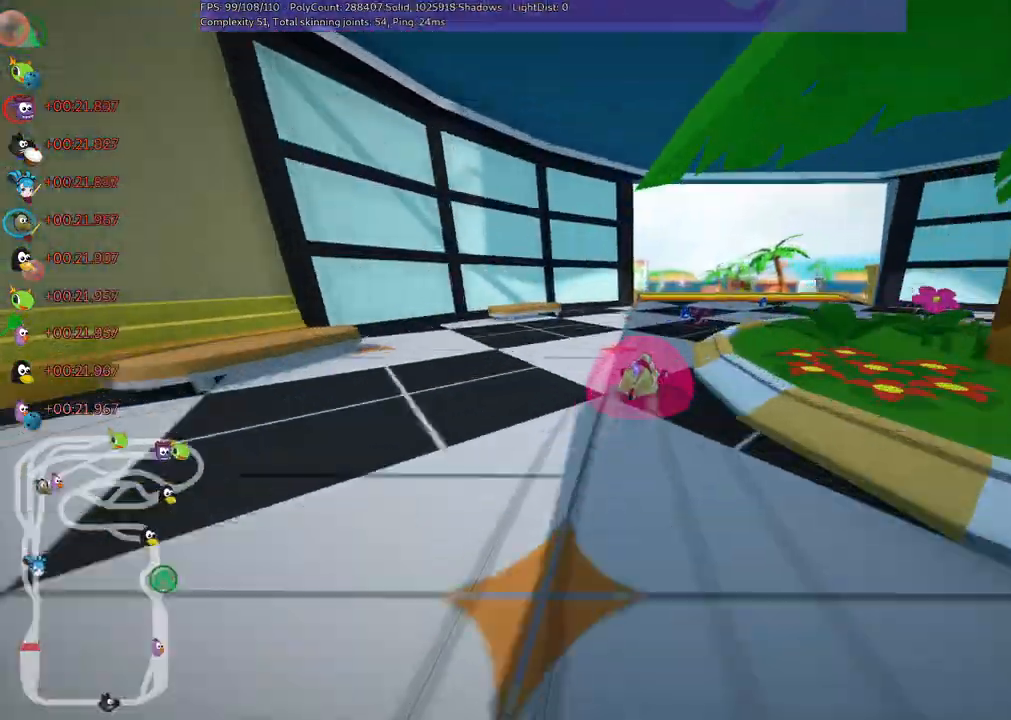
Gameplay with keyboard; each line is a JSON object with the keys held at the frame after it. "events" lists presses ("down") and releases ("up") of ".", "/", "alt_r", "b", "c", "comma", "ctrl_r", "d", "down", "f", "g", "h", "j", "k", "l", "left", "m", "n", "quote", "return", "right", "semicolon", "shift_r", "space", "super", "up" and "v" between this image and that frame as [ms after this image, input, new state], when the widget could be followed in between. No other keys are recorded. Mouse input is not recorded.
{"keys": ["m", "right", "up"], "events": [[17, "right", "up"], [150, "left", "down"], [383, "left", "up"], [483, "m", "down"], [483, "right", "down"]]}
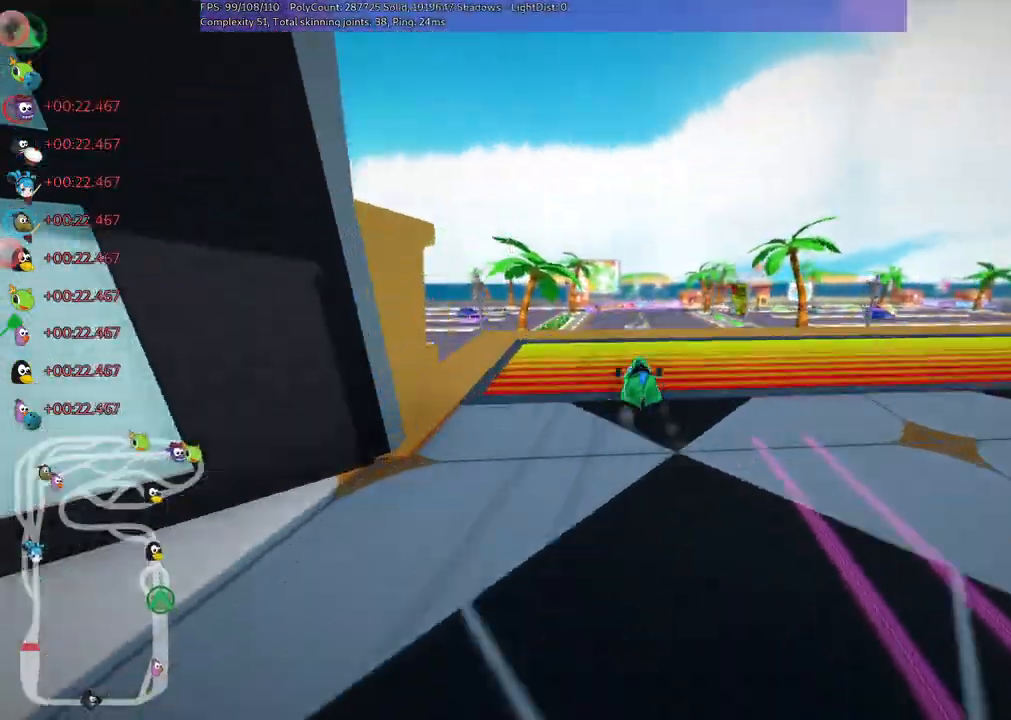
{"keys": ["left", "m", "right", "up"], "events": [[167, "left", "down"], [217, "right", "up"], [400, "right", "down"]]}
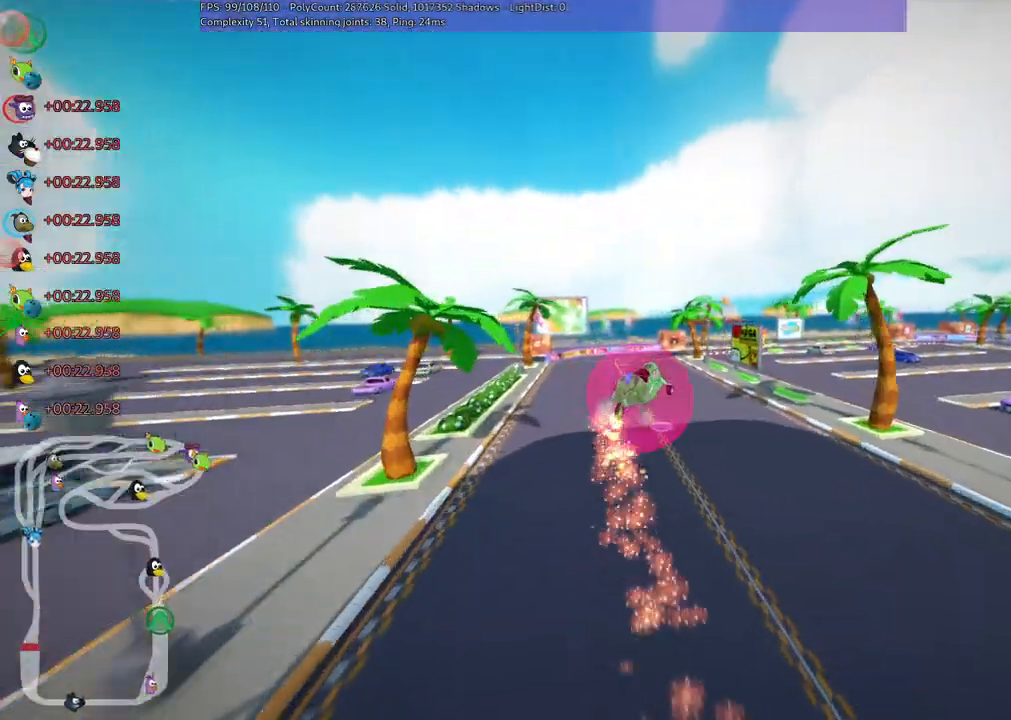
{"keys": ["left", "m", "right", "up"], "events": []}
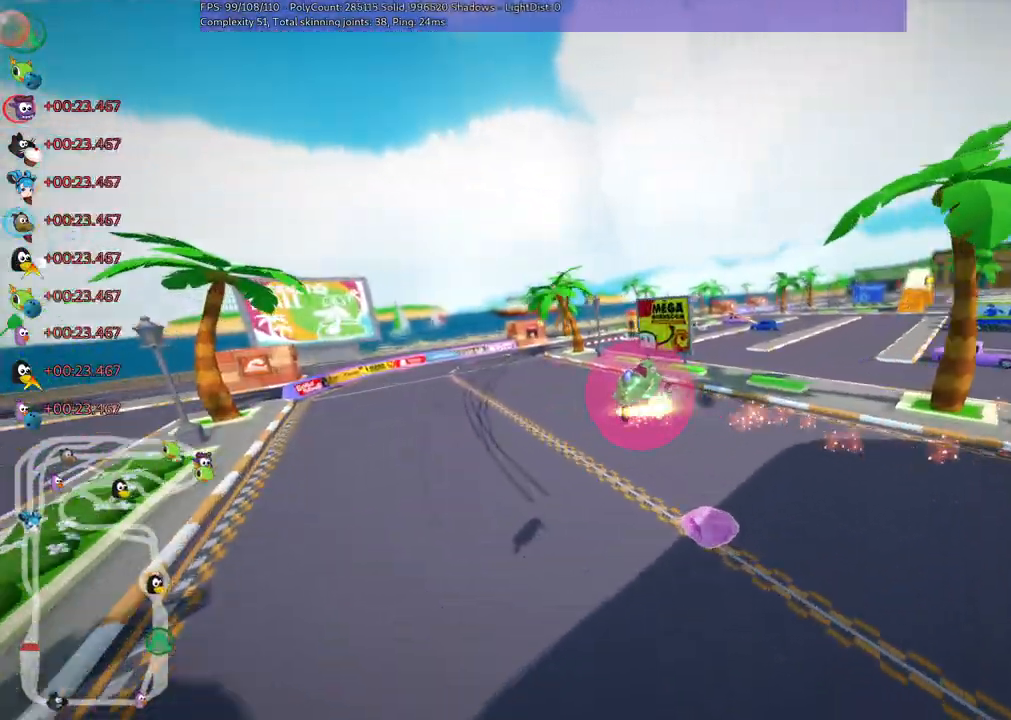
{"keys": ["m", "right", "up"], "events": [[67, "left", "up"]]}
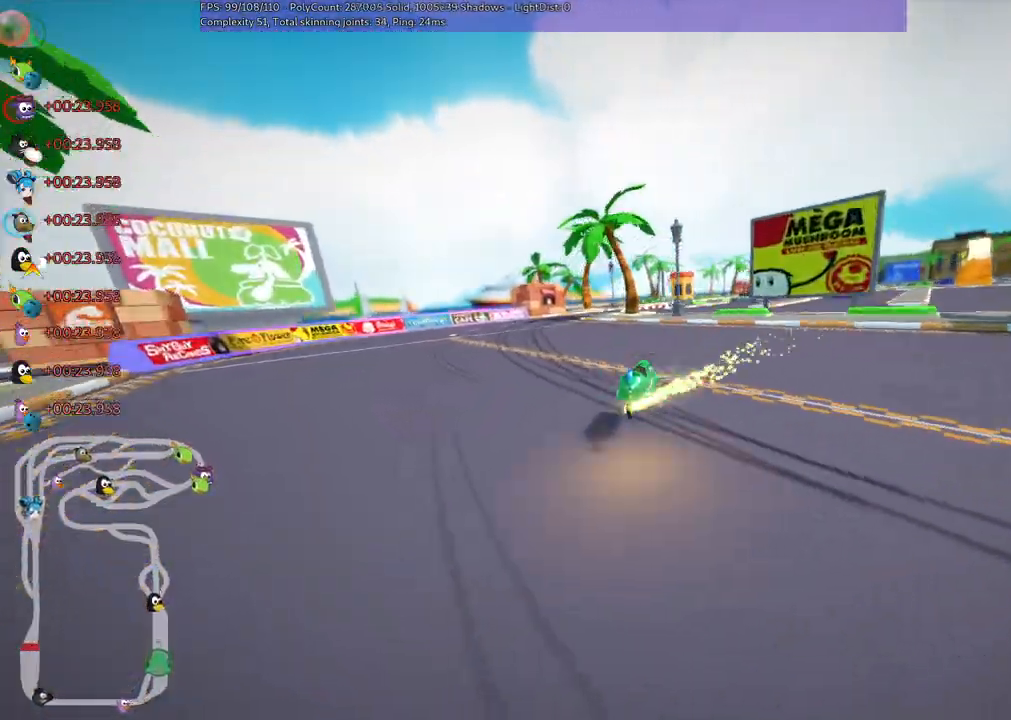
{"keys": ["m", "right", "up"], "events": []}
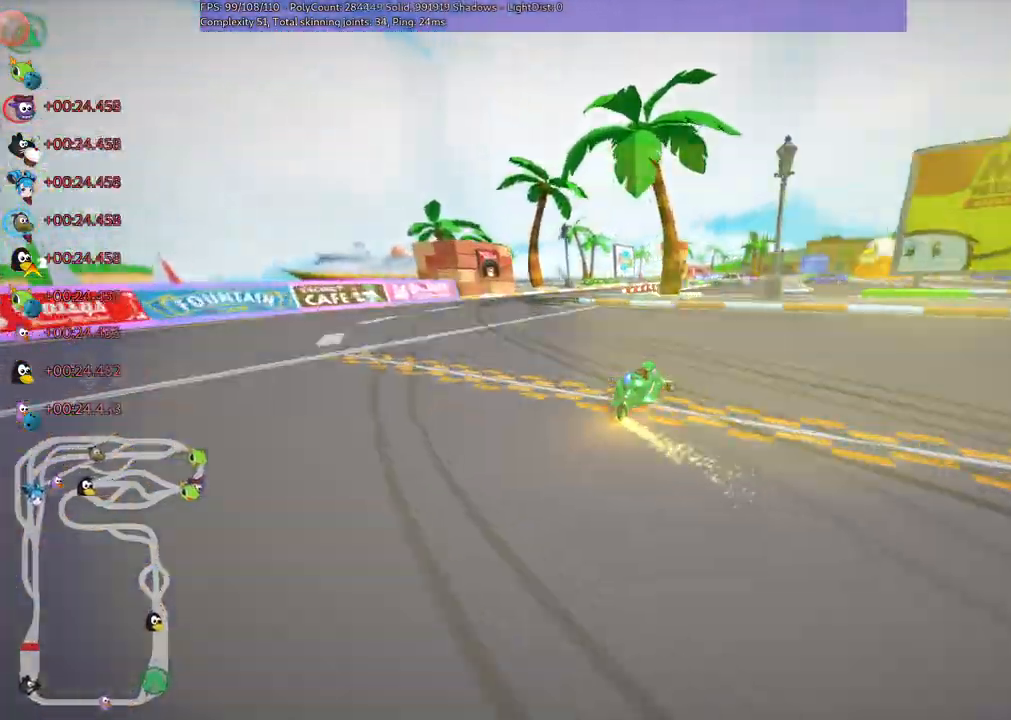
{"keys": ["m", "right", "up"], "events": []}